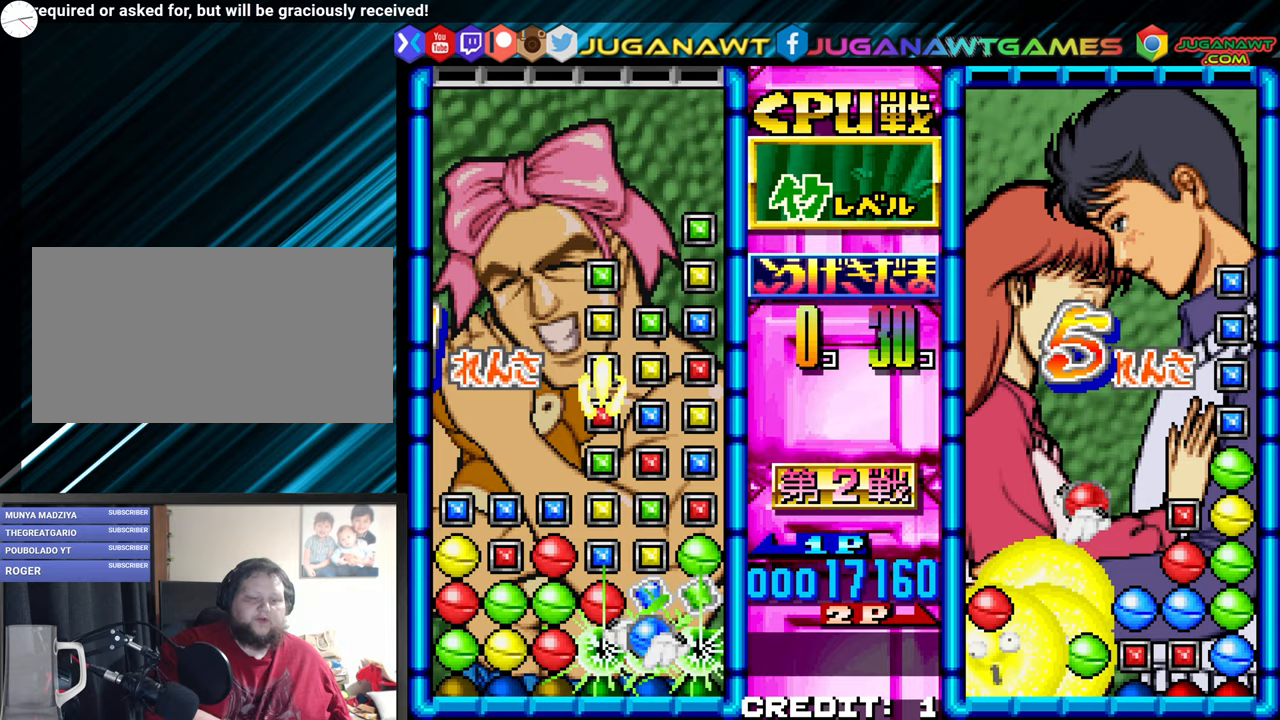
Gameplay with a controller (arcade stick); each line is a JSON object with the inputs held at the frame after it (dt_ms = milliseconds from this image to that frame). "events" lists button and stick changes between this image and that frame as [ms after this image, input, new state], when the widget could be followed in between. Not read: L3 R3.
{"dt_ms": 500, "buttons": [], "left_stick": "left", "events": [[83, "left_stick", "left"], [167, "left_stick", "center"], [283, "left_stick", "left"], [367, "left_stick", "center"], [483, "left_stick", "left"]]}
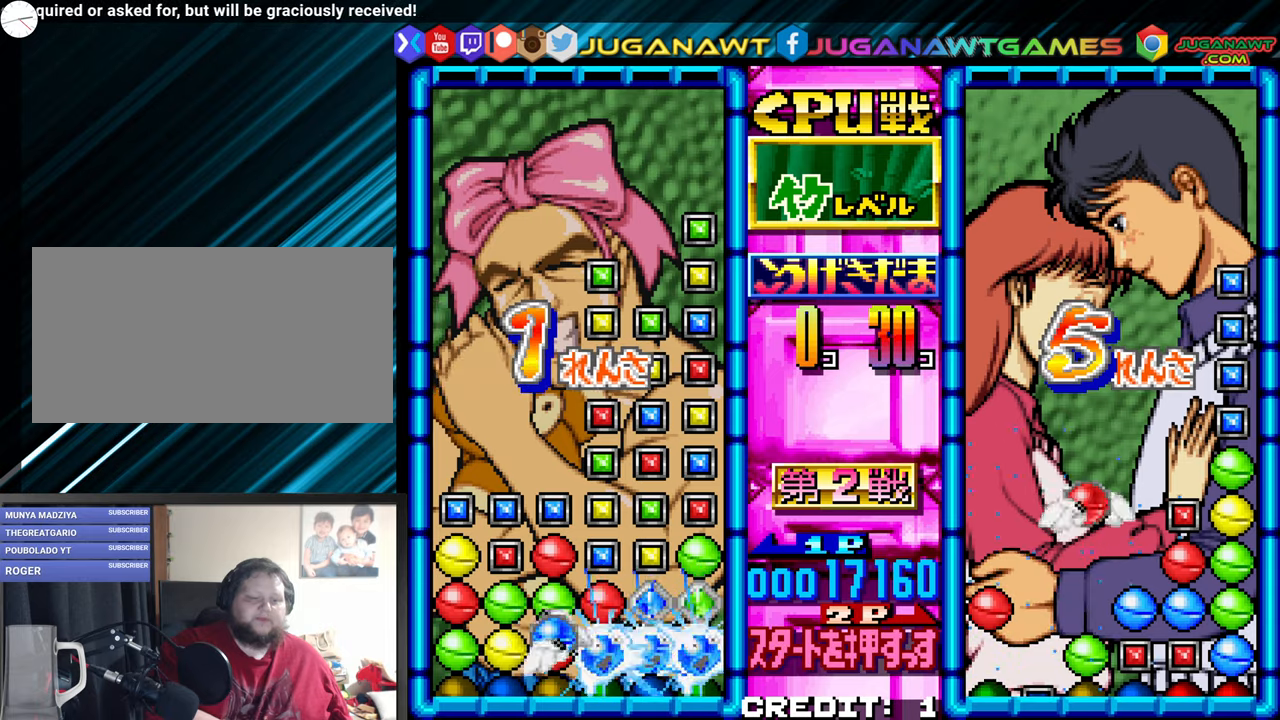
{"dt_ms": 500, "buttons": [], "left_stick": "center", "events": [[83, "left_stick", "center"], [200, "left_stick", "left"], [300, "left_stick", "center"]]}
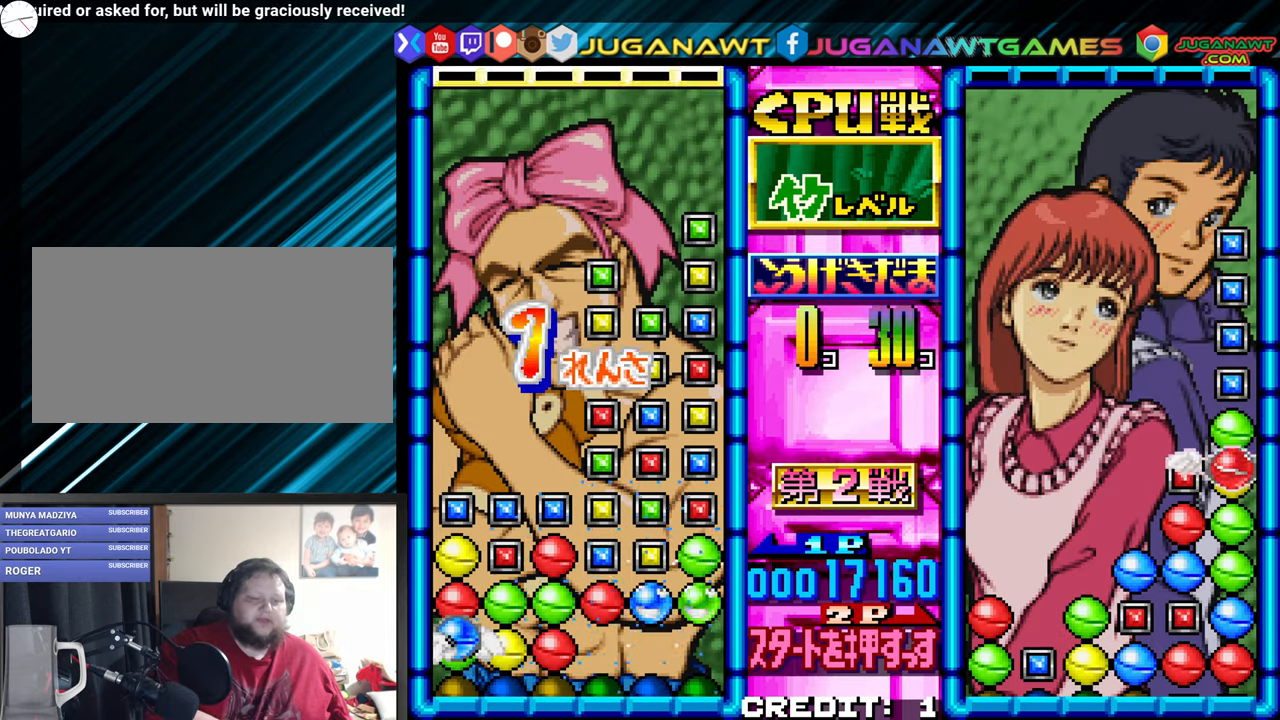
{"dt_ms": 500, "buttons": [], "left_stick": "up", "events": [[283, "SQUARE", "down"], [433, "SQUARE", "up"], [483, "left_stick", "up"]]}
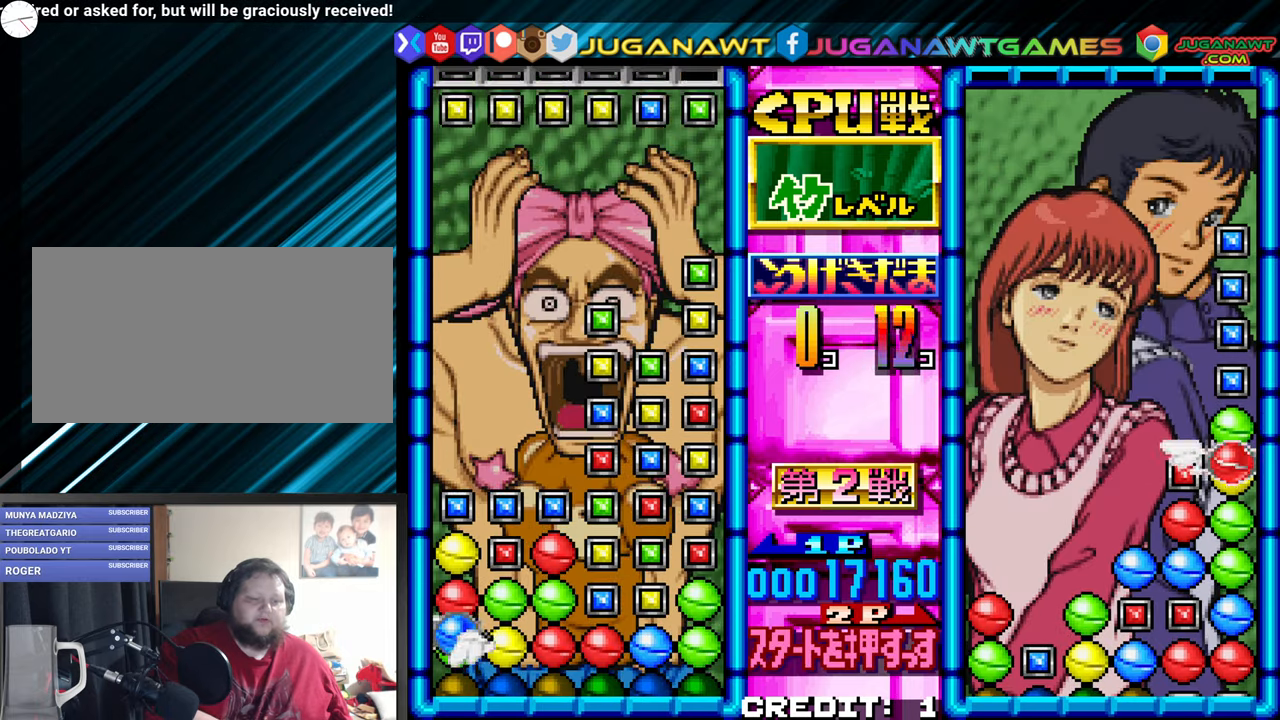
{"dt_ms": 500, "buttons": [], "left_stick": "center"}
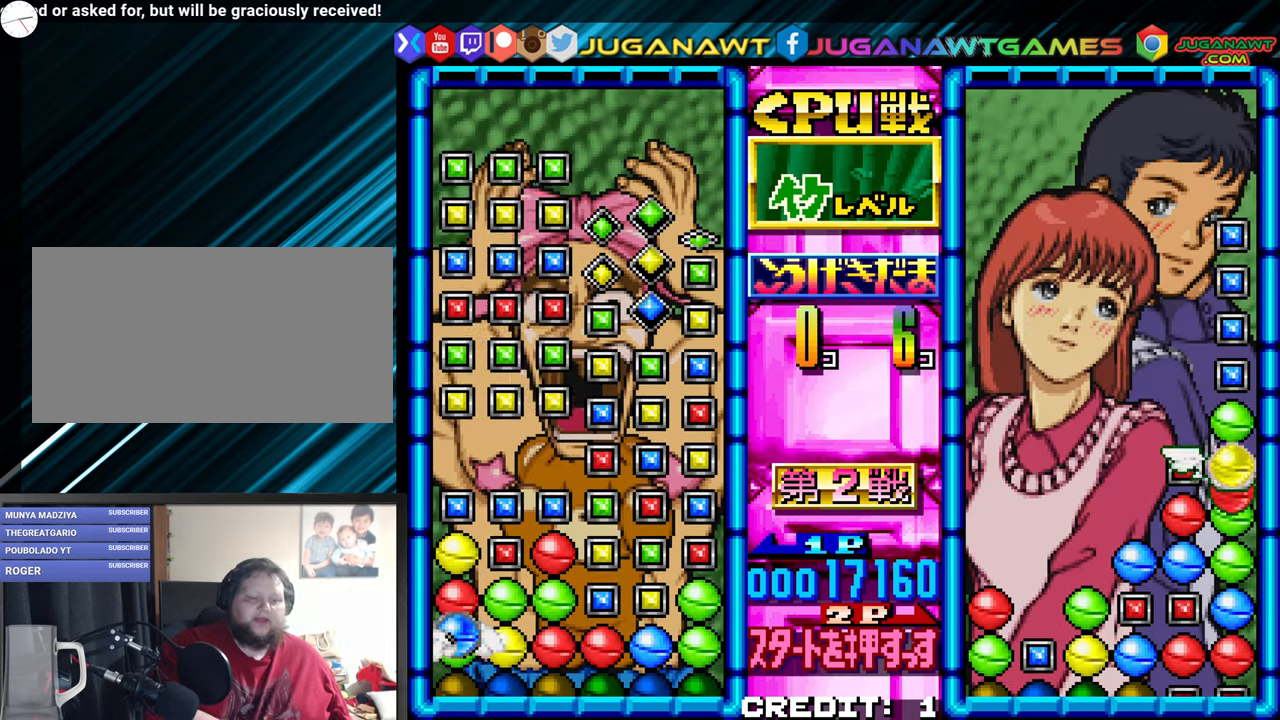
{"dt_ms": 500, "buttons": [], "left_stick": "center", "events": [[33, "SQUARE", "down"], [183, "SQUARE", "up"], [350, "left_stick", "up"], [450, "left_stick", "center"]]}
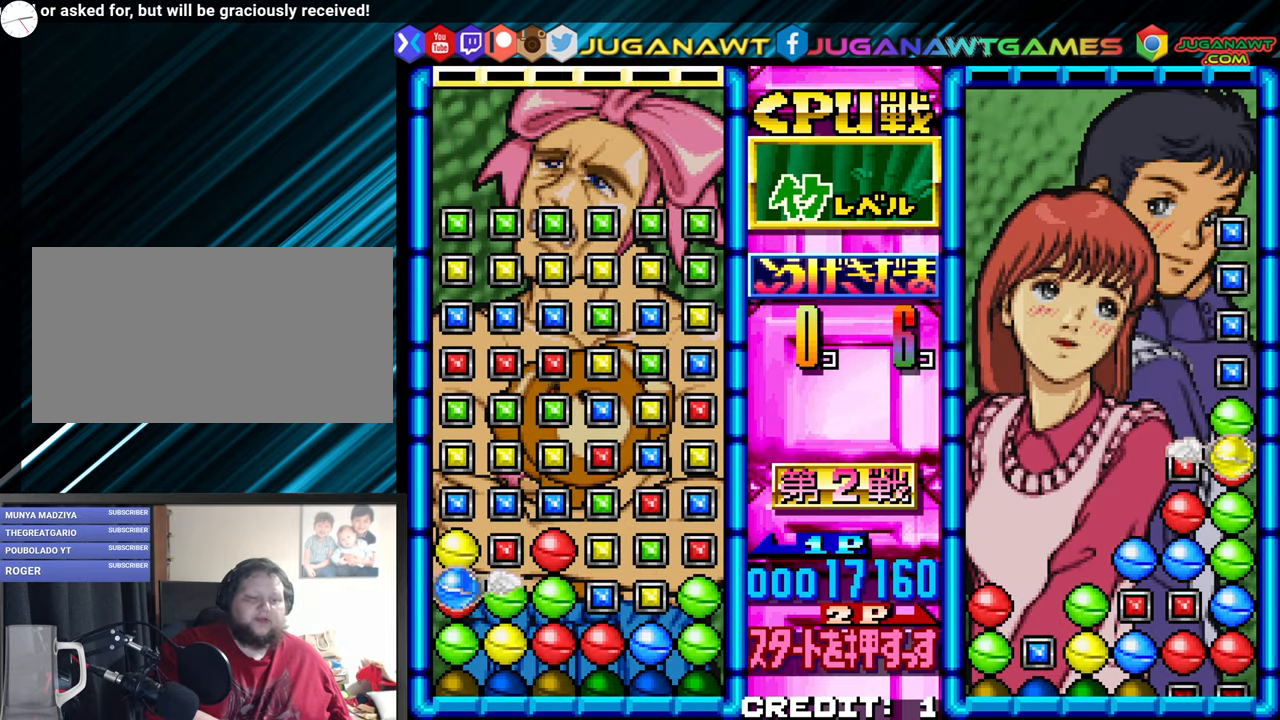
{"dt_ms": 500, "buttons": [], "left_stick": "center"}
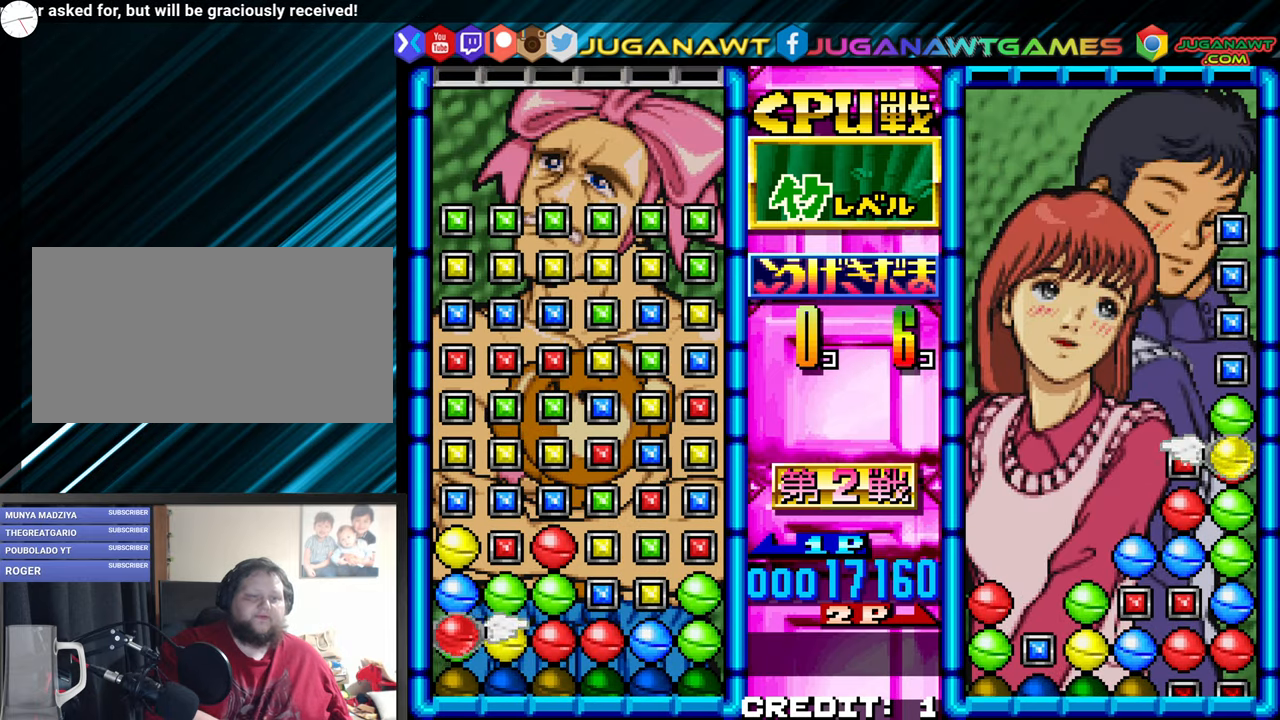
{"dt_ms": 1000, "buttons": [], "left_stick": "left"}
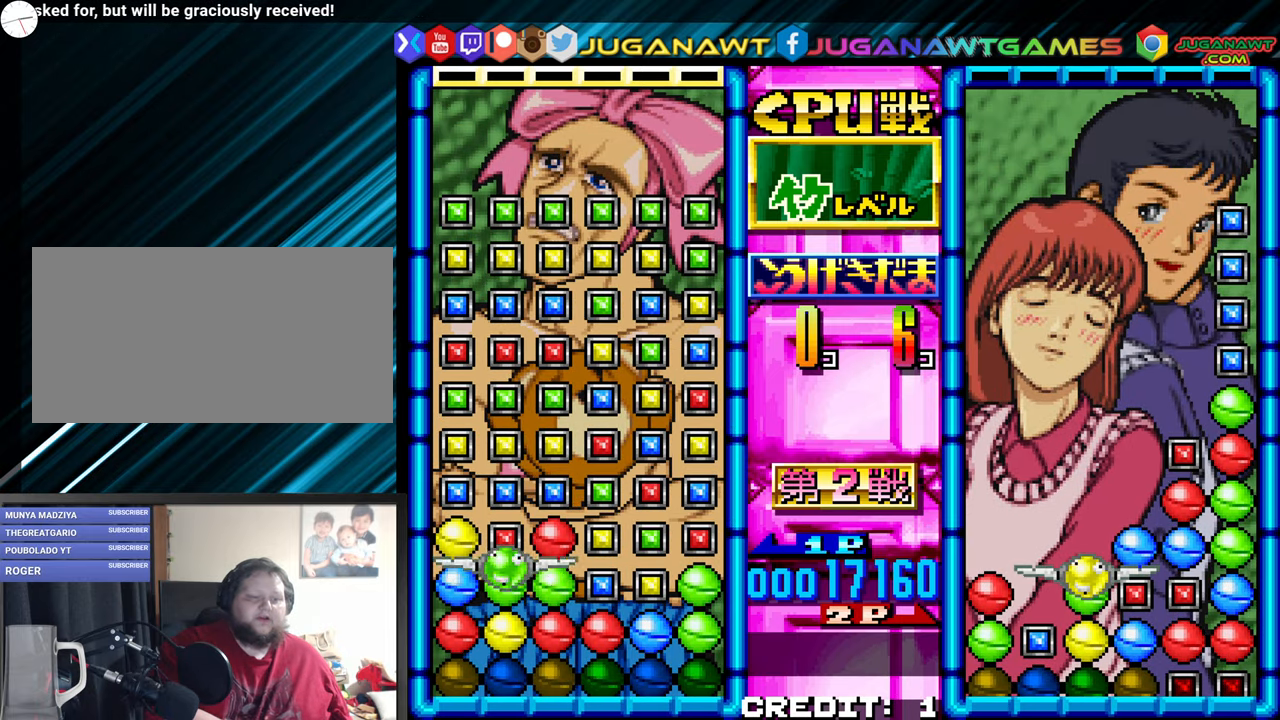
{"dt_ms": 500, "buttons": [], "left_stick": "center", "events": [[83, "left_stick", "center"], [233, "SQUARE", "down"], [350, "SQUARE", "up"]]}